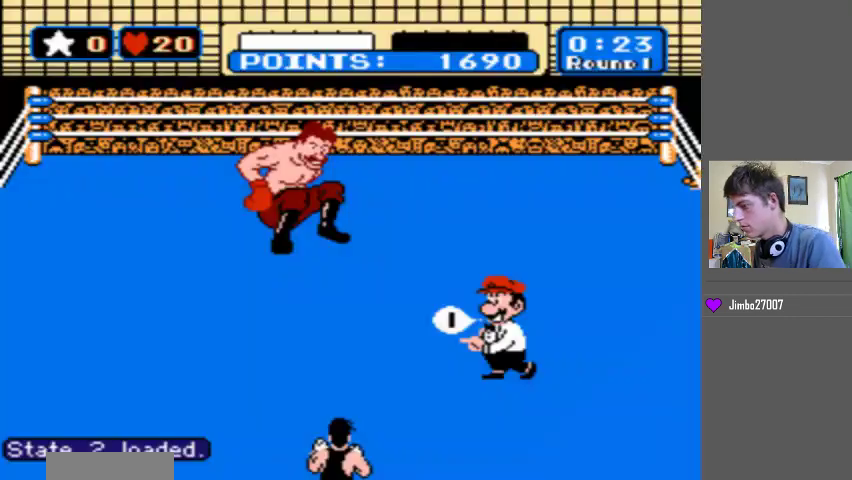
Gameplay with a controller (Nintendo layout); each line is a JSON object with the inputs held at the frame after it. "events" lists button and stick changes between this image and that frame as [ms after this image, input, new state], when the widget could be followed in between. Not read: L3 R3.
{"buttons": [], "events": []}
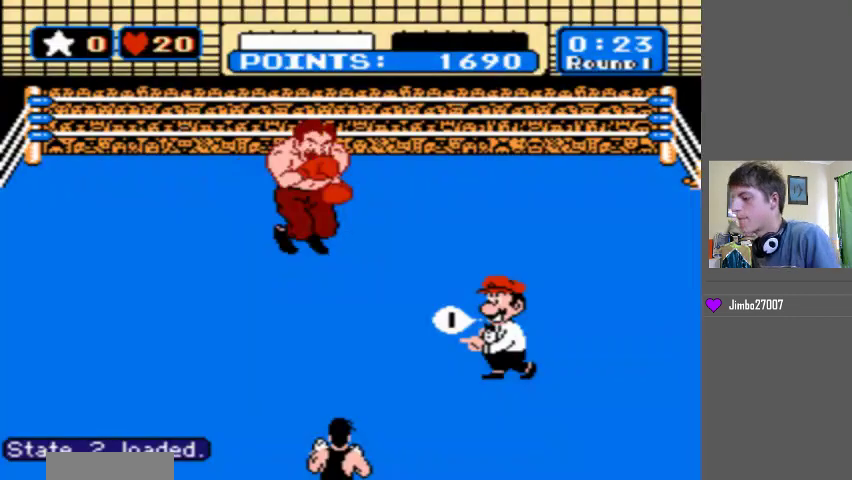
{"buttons": [], "events": []}
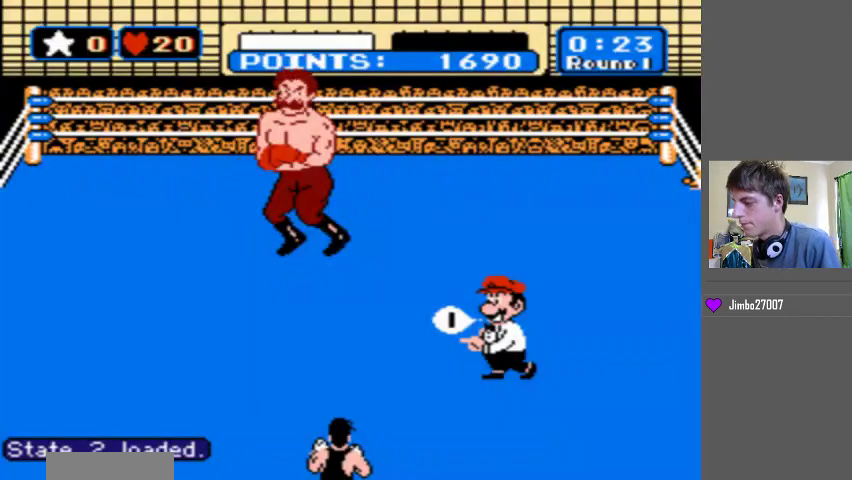
{"buttons": [], "events": []}
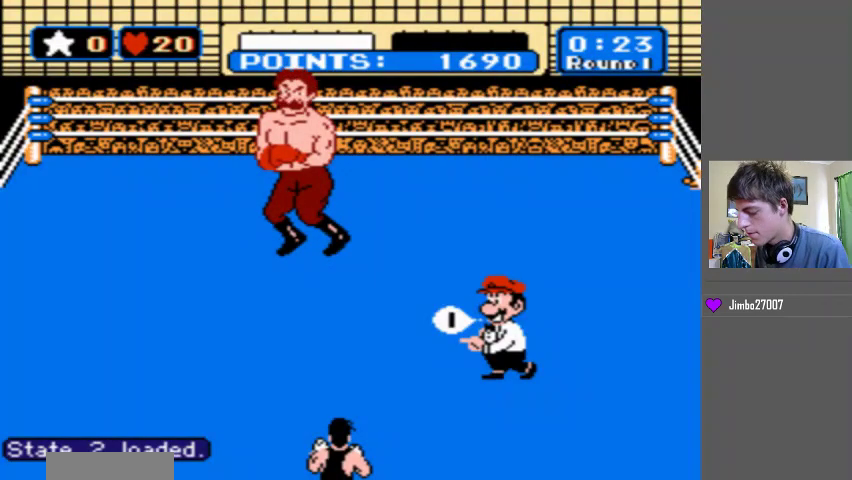
{"buttons": [], "events": []}
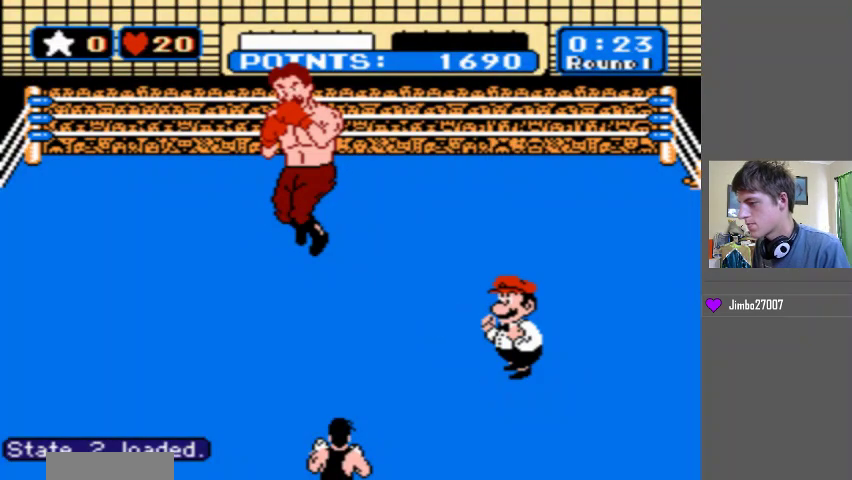
{"buttons": [], "events": []}
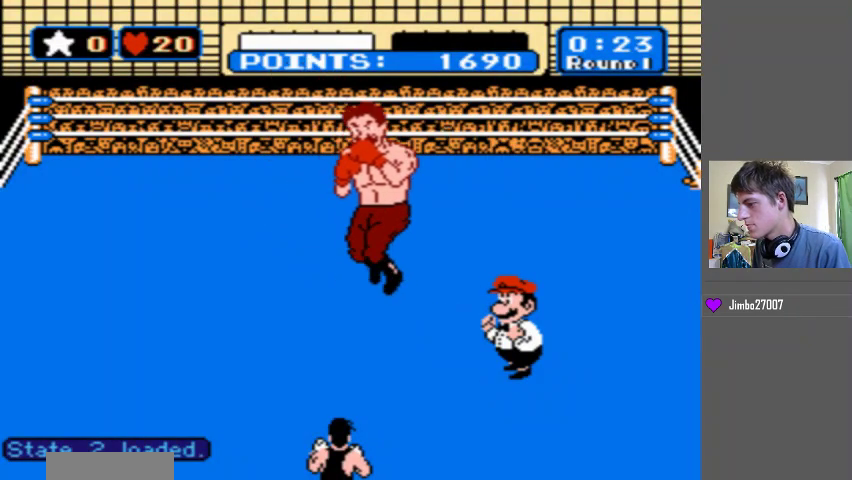
{"buttons": [], "events": []}
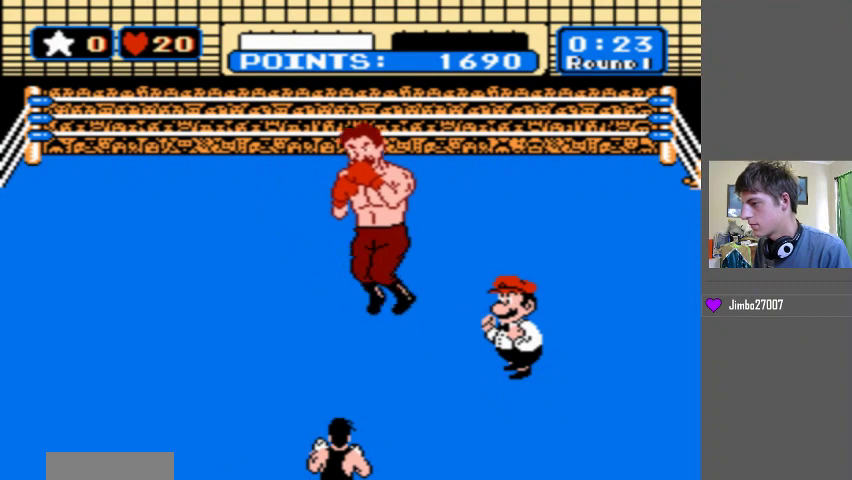
{"buttons": [], "events": []}
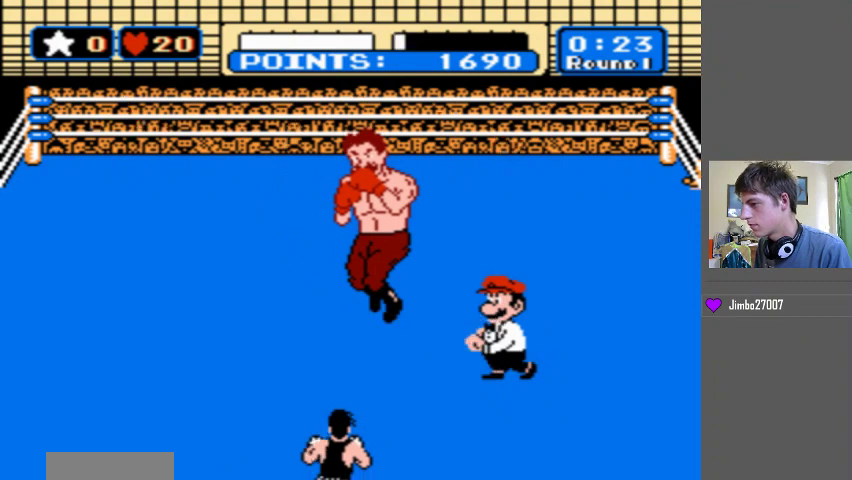
{"buttons": [], "events": []}
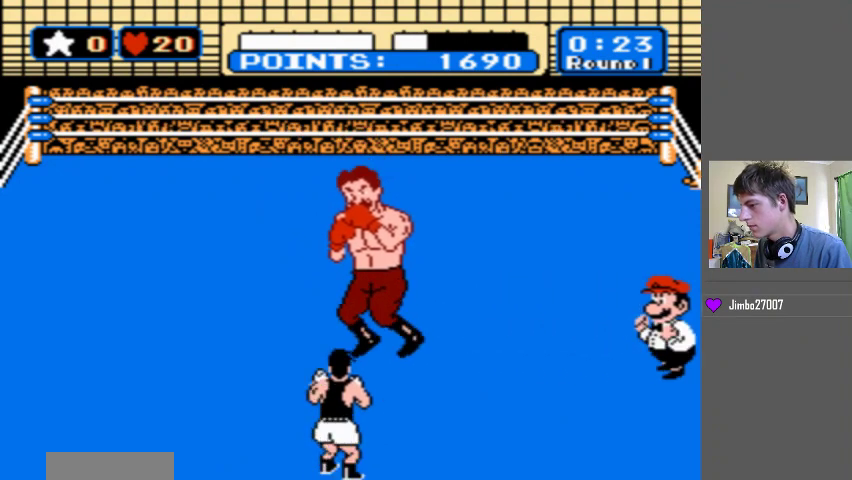
{"buttons": [], "events": []}
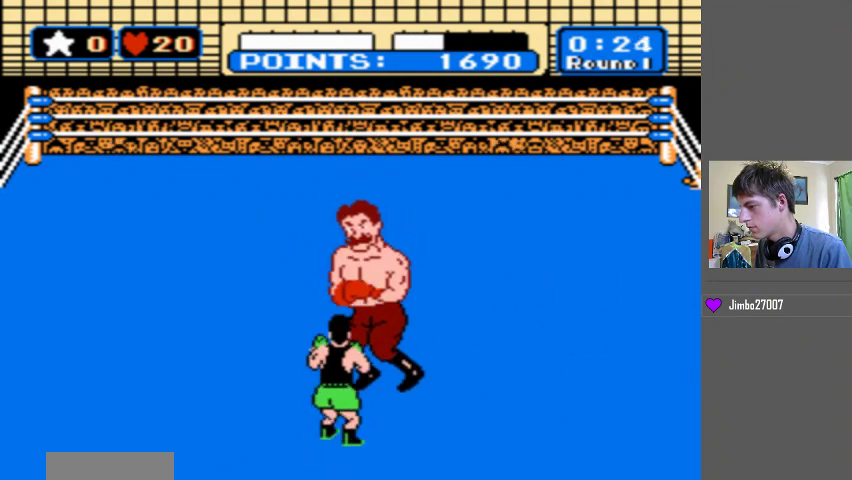
{"buttons": ["B"], "events": [[267, "DPAD_UP", "down"], [333, "DPAD_UP", "up"], [433, "B", "down"]]}
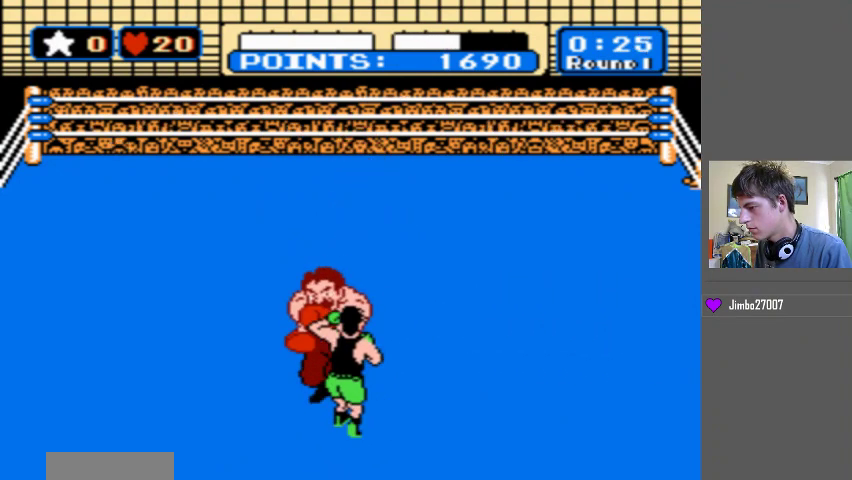
{"buttons": [], "events": [[500, "B", "up"]]}
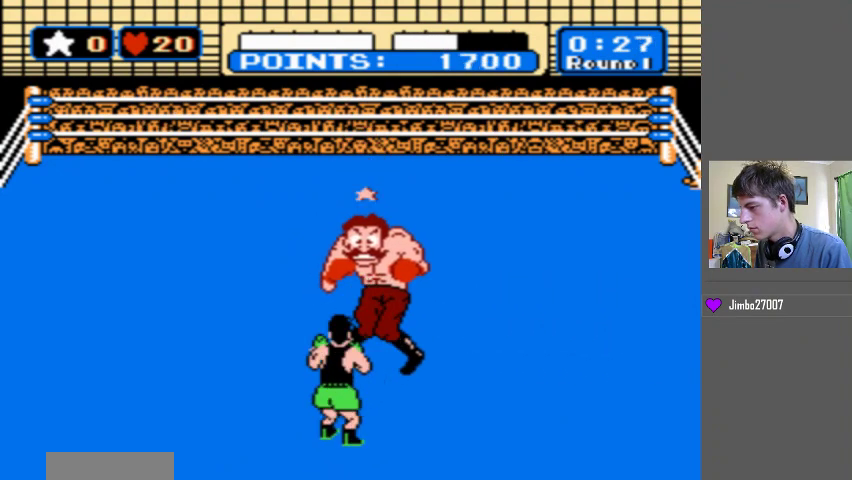
{"buttons": ["B"], "events": [[100, "B", "down"]]}
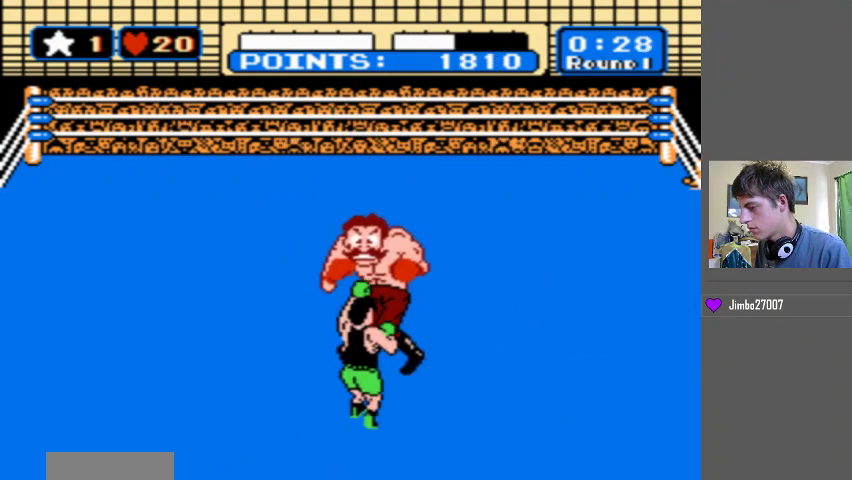
{"buttons": [], "events": [[333, "B", "up"]]}